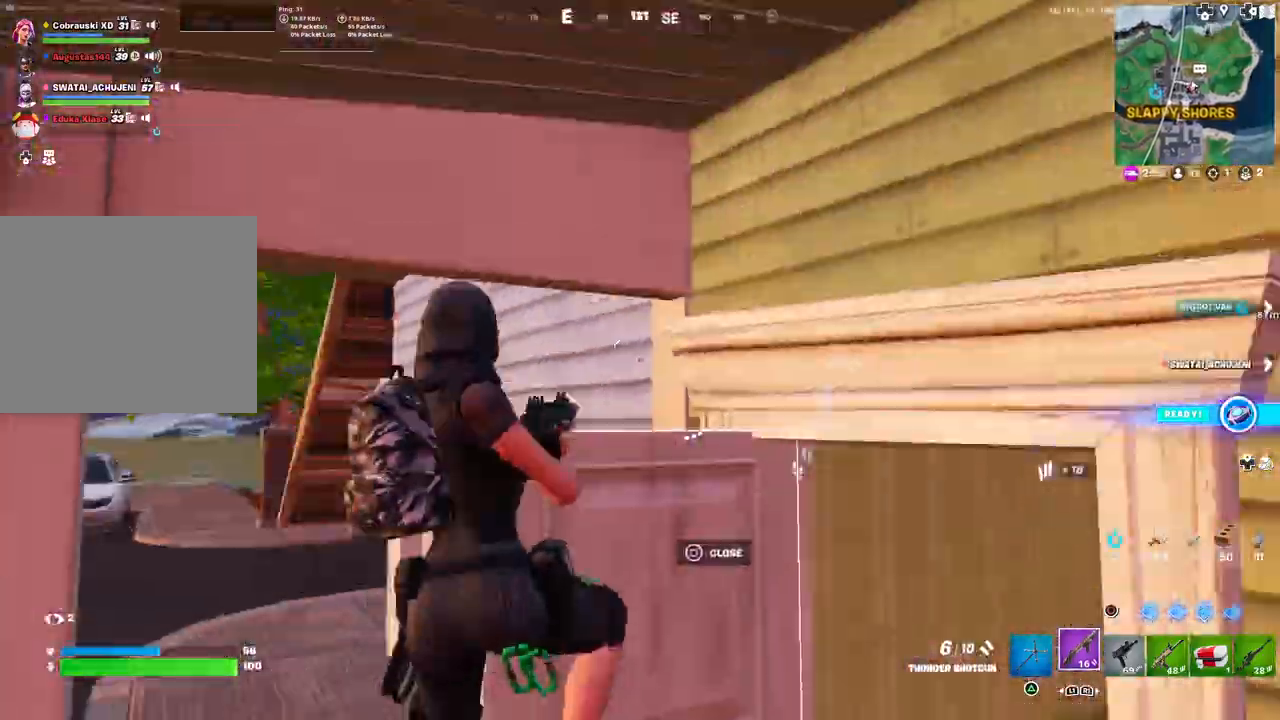
Gameplay with a controller (PlayStation layout); each line is a JSON object with the inputs held at the frame after it. "events" lists button and stick changes between this image and that frame as [ms after this image, input, new state], when the widget could be followed in between.
{"buttons": [], "left_stick": "down-right", "right_stick": "right", "events": [[267, "left_stick", "down-left"], [467, "left_stick", "down-right"]]}
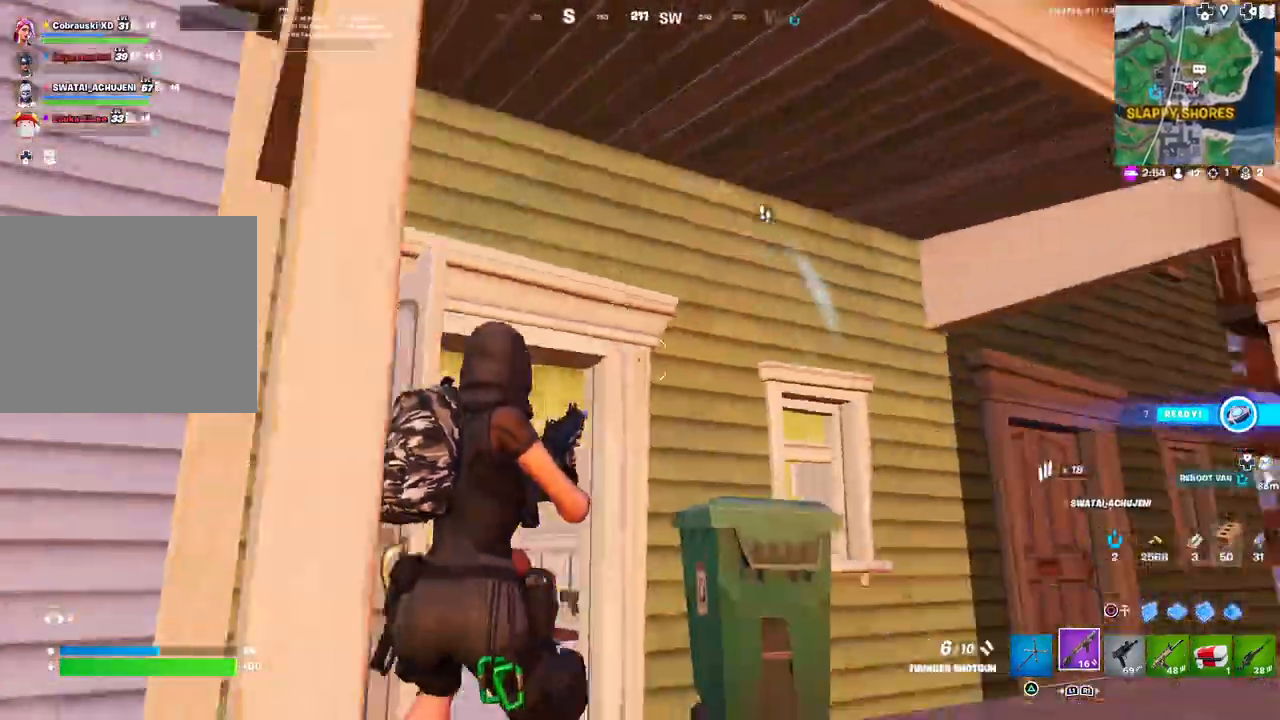
{"buttons": [], "left_stick": "down-right", "right_stick": "right", "events": [[83, "left_stick", "right"], [417, "left_stick", "down-right"]]}
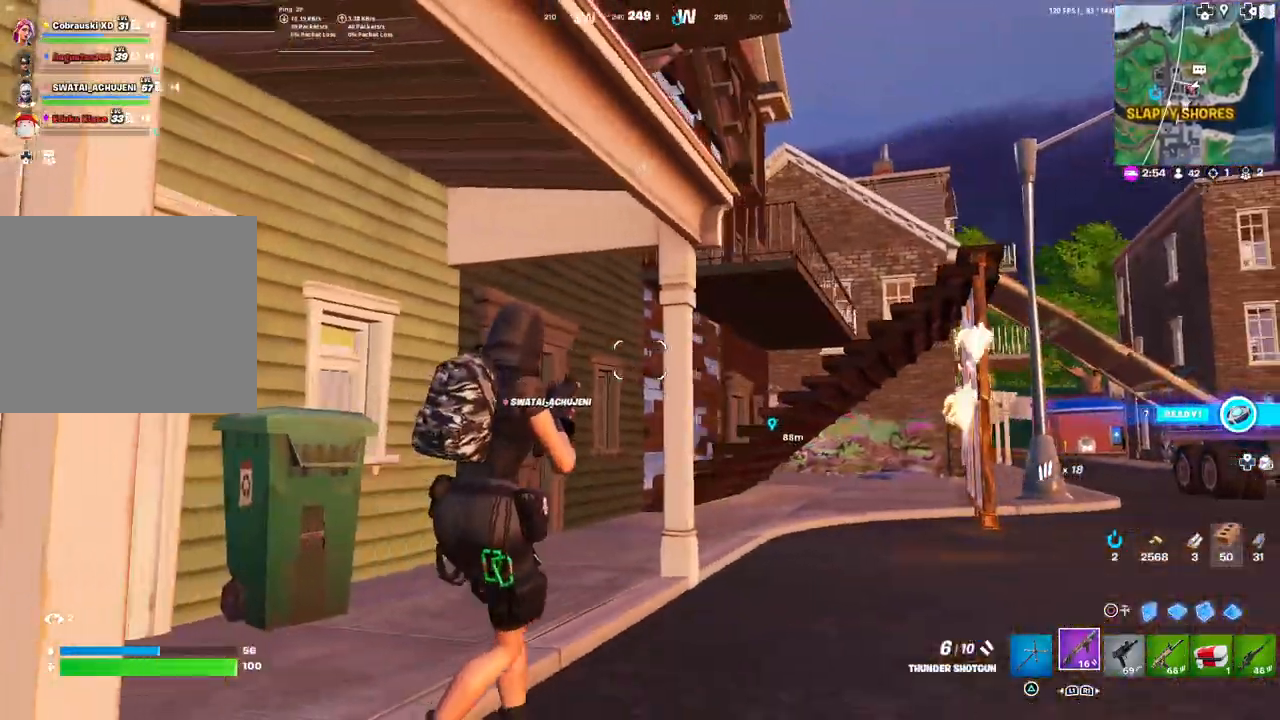
{"buttons": [], "left_stick": "left", "right_stick": "center", "events": [[17, "right_stick", "center"], [167, "right_stick", "up-left"], [217, "L3", "down"], [233, "left_stick", "down-left"], [350, "L3", "up"], [350, "right_stick", "center"], [367, "left_stick", "left"]]}
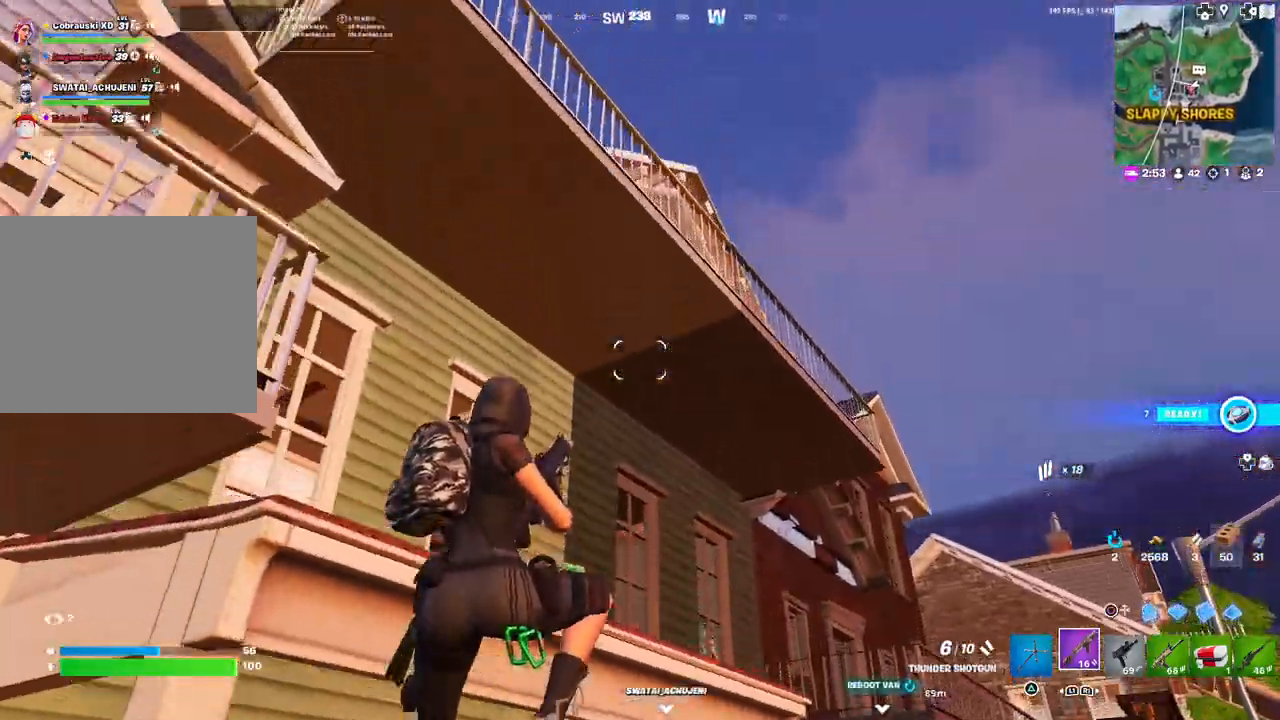
{"buttons": [], "left_stick": "left", "right_stick": "left", "events": [[133, "right_stick", "up-left"], [217, "right_stick", "left"]]}
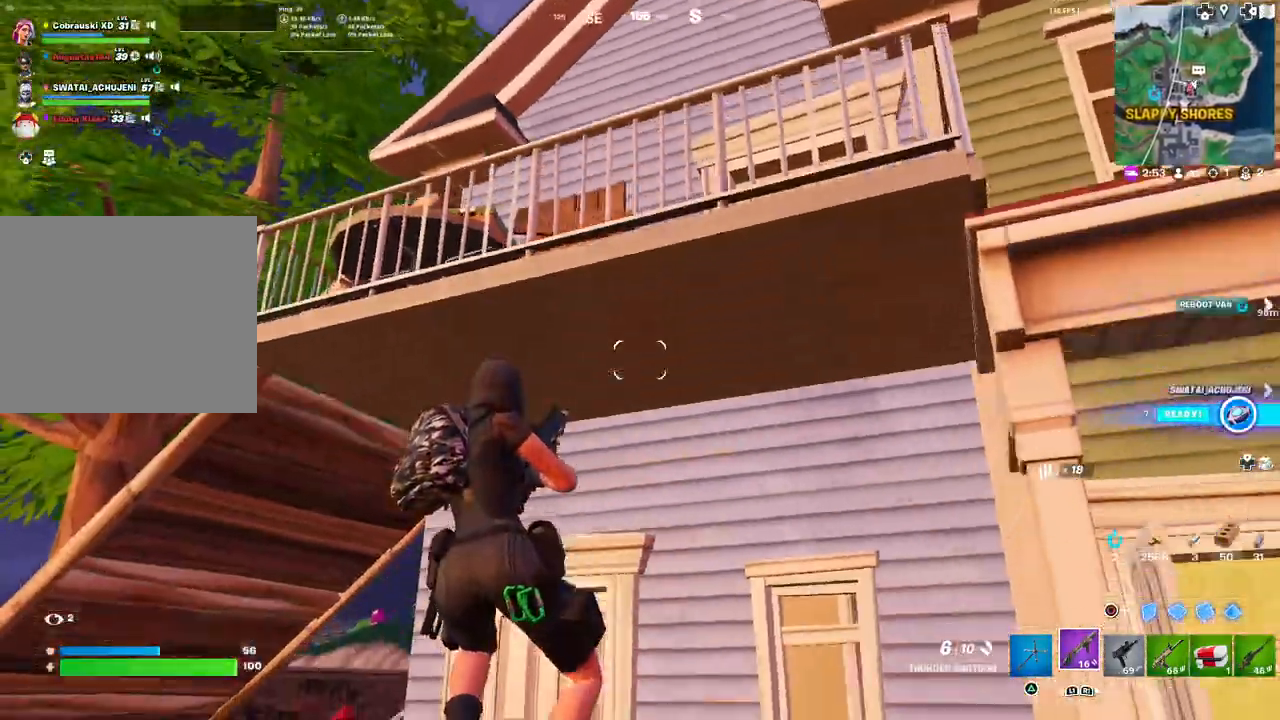
{"buttons": ["L3"], "left_stick": "up-left", "right_stick": "right", "events": [[17, "left_stick", "up-left"], [317, "right_stick", "center"], [467, "right_stick", "right"], [483, "L3", "down"]]}
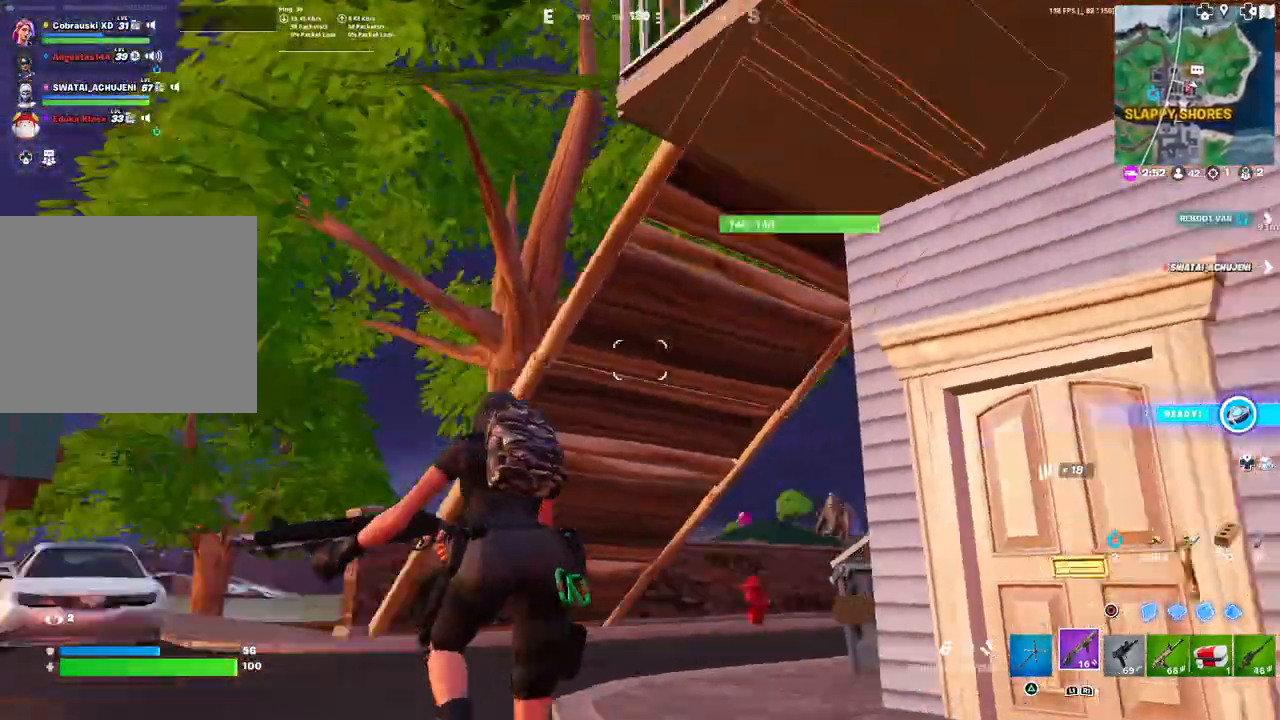
{"buttons": [], "left_stick": "down-left", "right_stick": "center", "events": [[133, "L3", "up"], [233, "left_stick", "down-left"], [333, "right_stick", "center"]]}
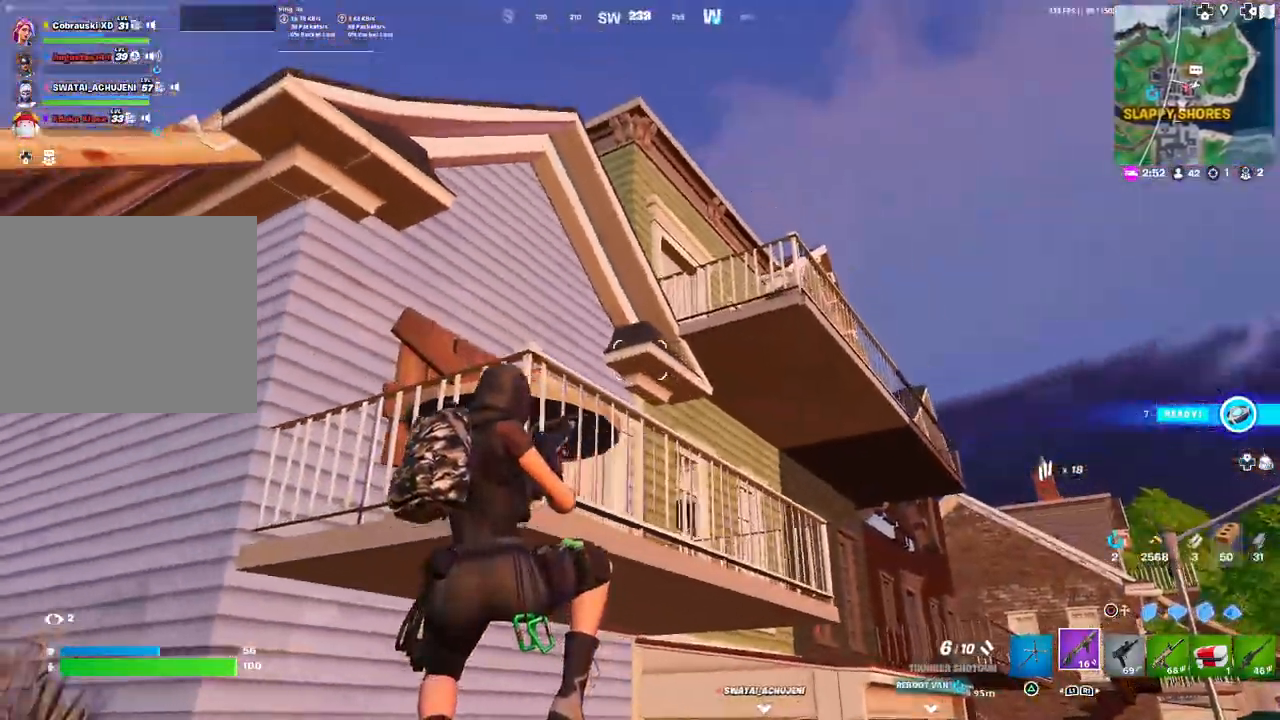
{"buttons": [], "left_stick": "down-left", "right_stick": "center", "events": [[67, "left_stick", "down"], [183, "right_stick", "left"], [383, "right_stick", "center"], [500, "left_stick", "down-left"]]}
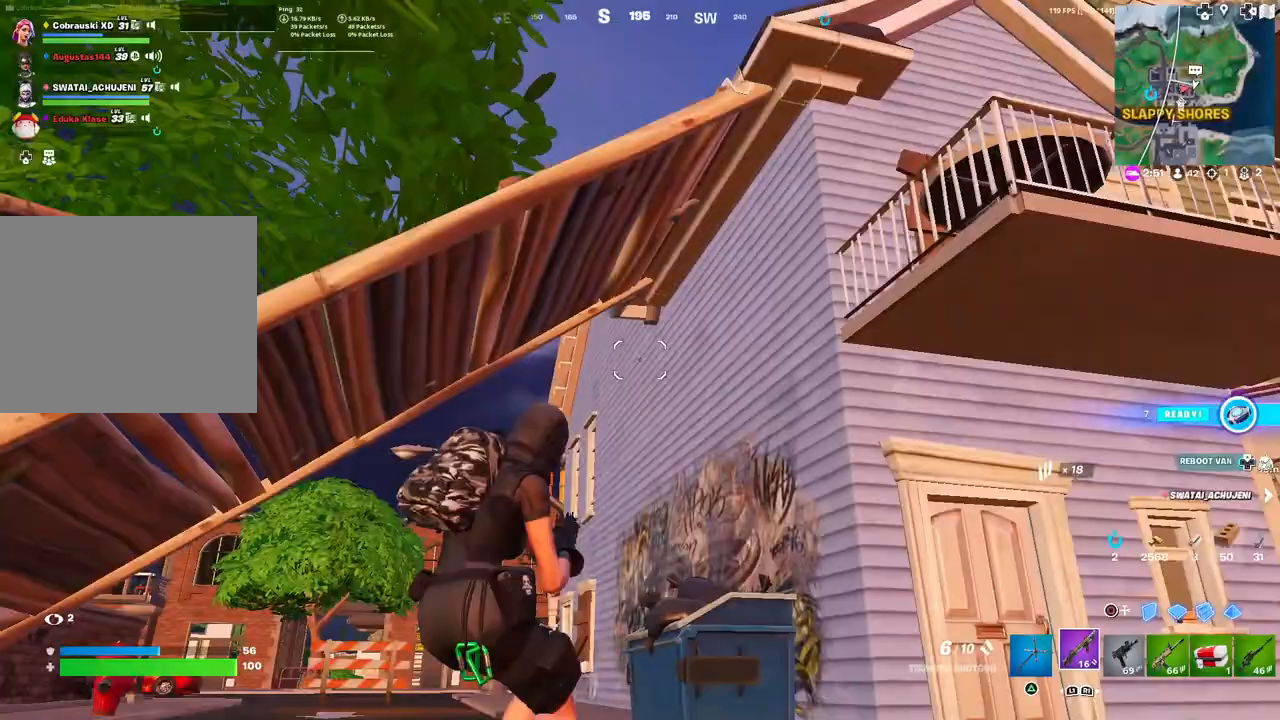
{"buttons": [], "left_stick": "up-left", "right_stick": "center", "events": [[217, "right_stick", "down-left"], [367, "left_stick", "up-left"], [367, "right_stick", "center"]]}
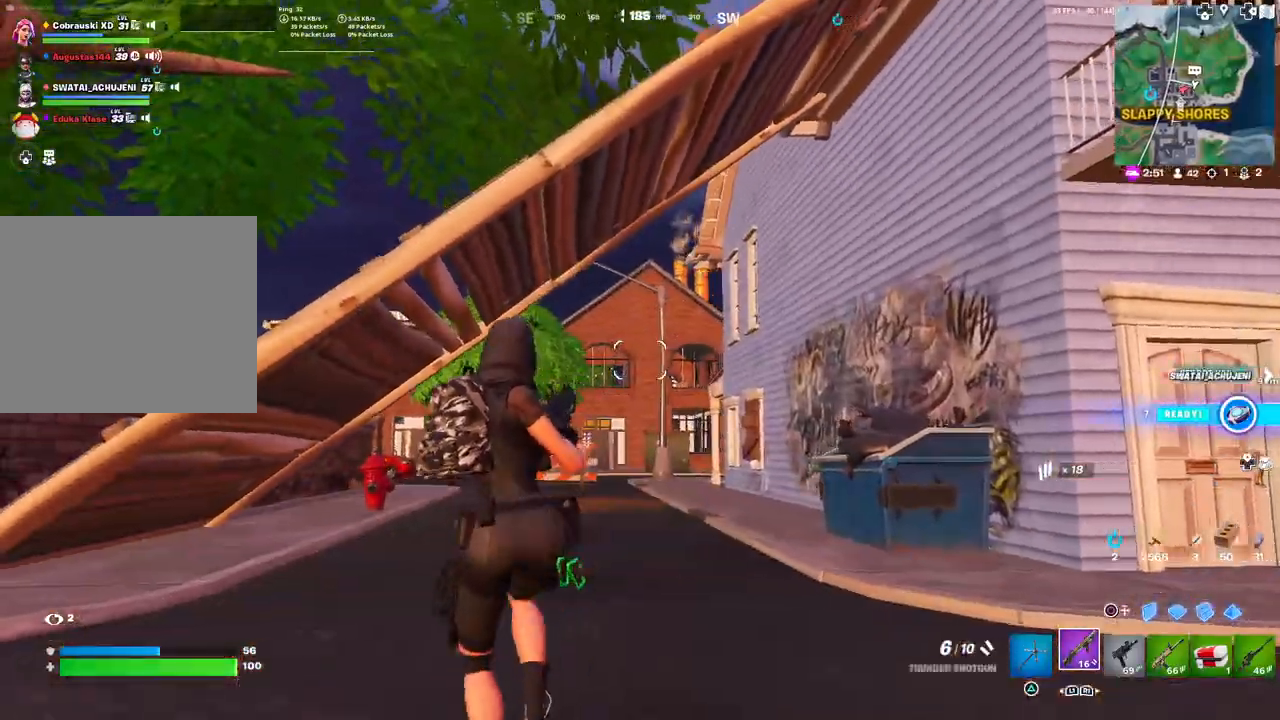
{"buttons": ["L3"], "left_stick": "up-left", "right_stick": "down", "events": [[33, "L3", "down"], [150, "L3", "up"], [283, "L3", "down"], [383, "L3", "up"], [433, "right_stick", "down"], [467, "L3", "down"]]}
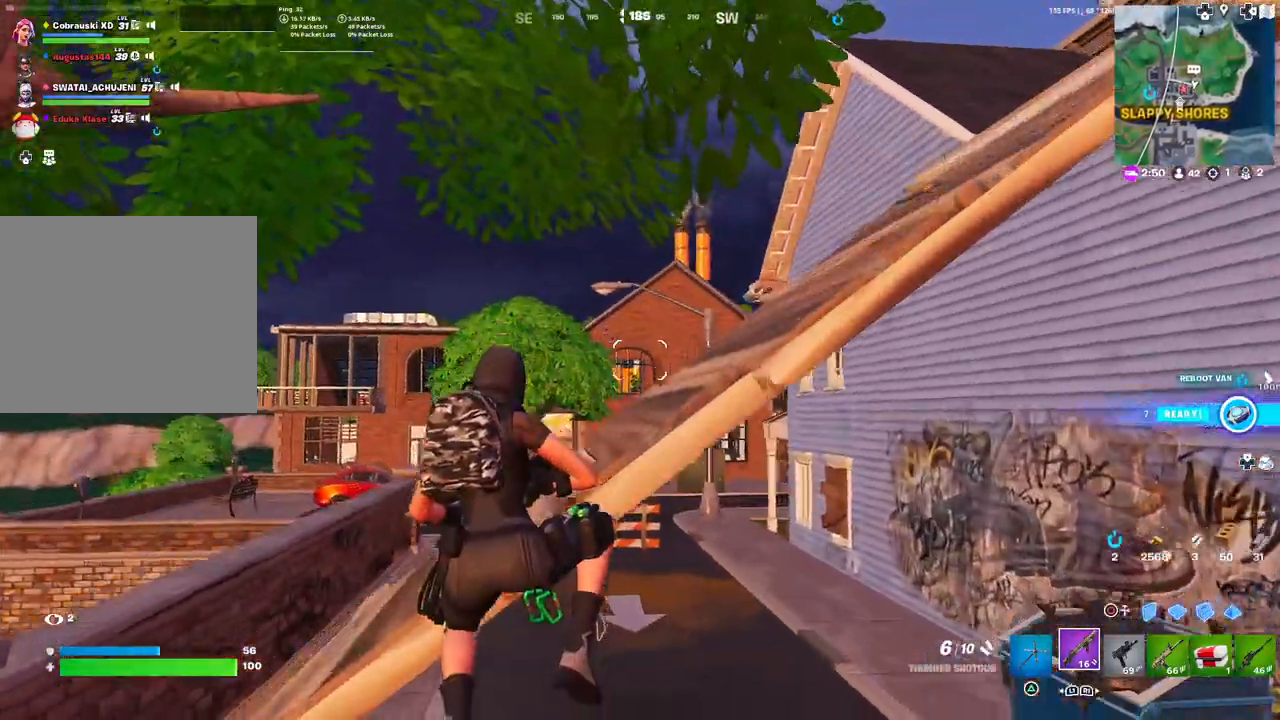
{"buttons": [], "left_stick": "up-left", "right_stick": "center", "events": [[17, "right_stick", "down-right"], [67, "L3", "up"], [183, "L3", "down"], [200, "right_stick", "right"], [283, "L3", "up"], [383, "L3", "down"], [417, "right_stick", "center"], [483, "L3", "up"]]}
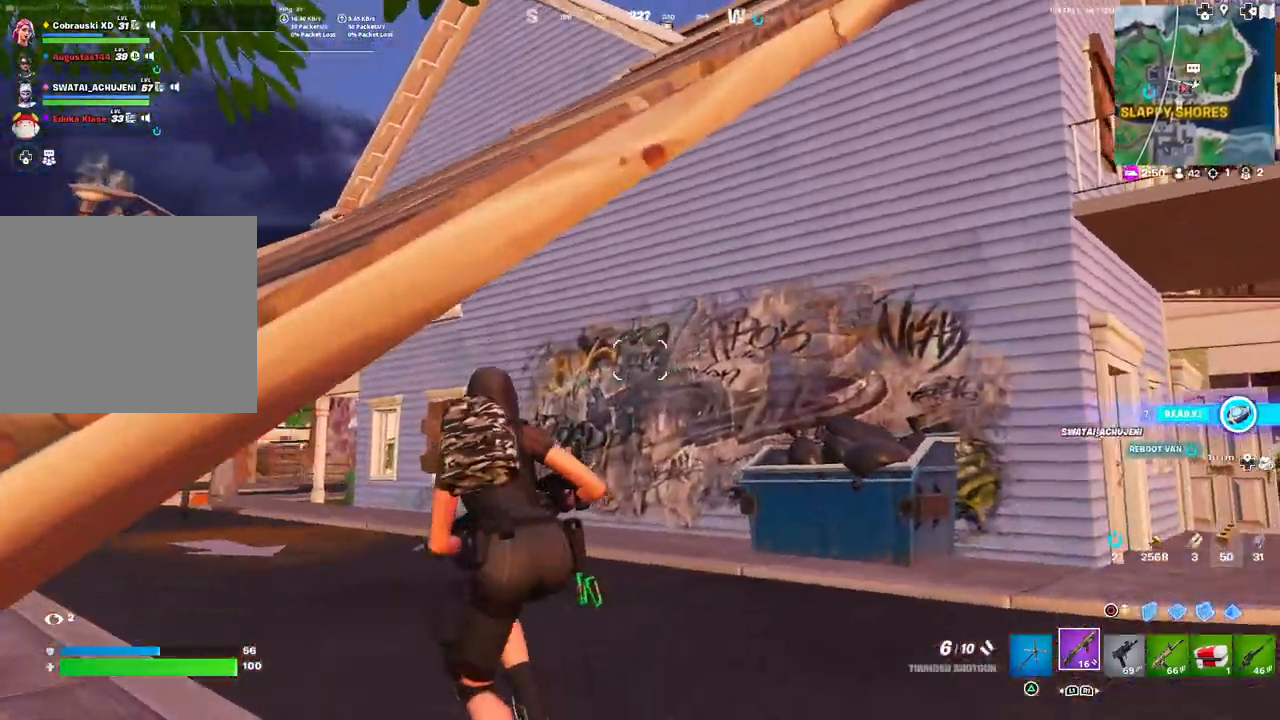
{"buttons": [], "left_stick": "down-right", "right_stick": "center", "events": [[17, "right_stick", "up-left"], [133, "left_stick", "down-right"], [200, "right_stick", "center"]]}
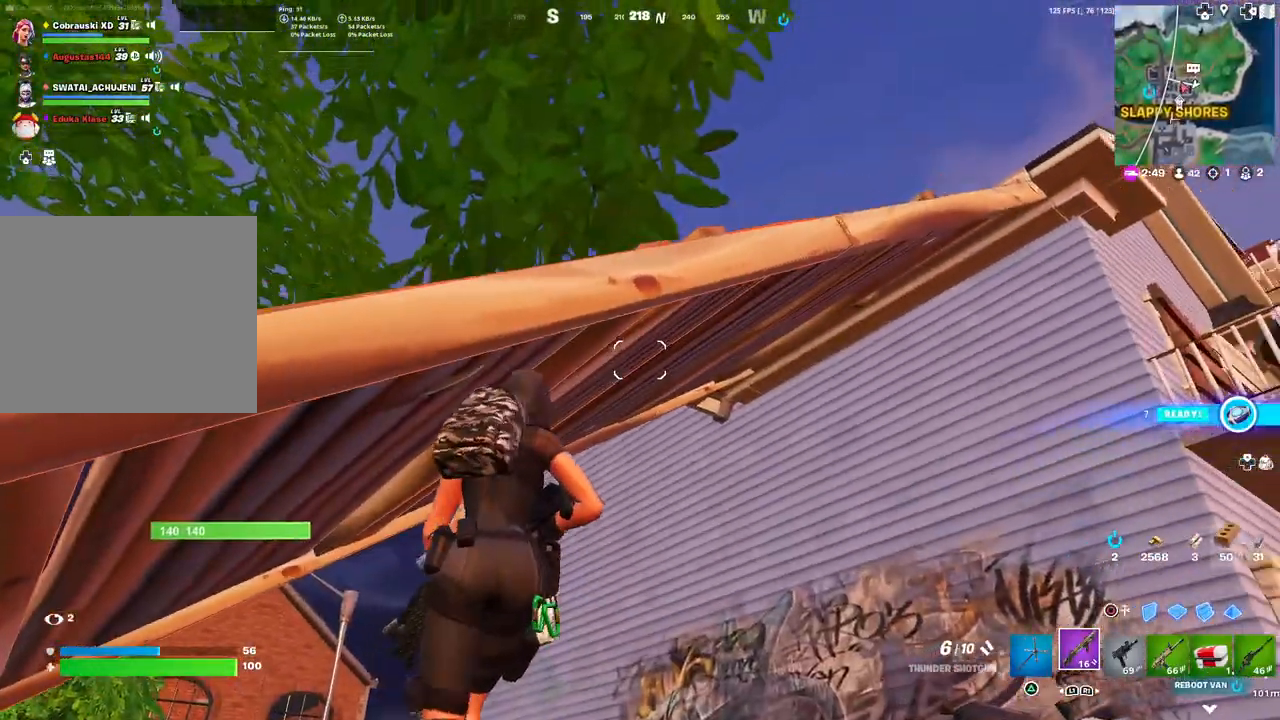
{"buttons": ["L3"], "left_stick": "up-left", "right_stick": "down", "events": [[167, "left_stick", "right"], [467, "L3", "down"], [467, "left_stick", "up-left"], [467, "right_stick", "down"]]}
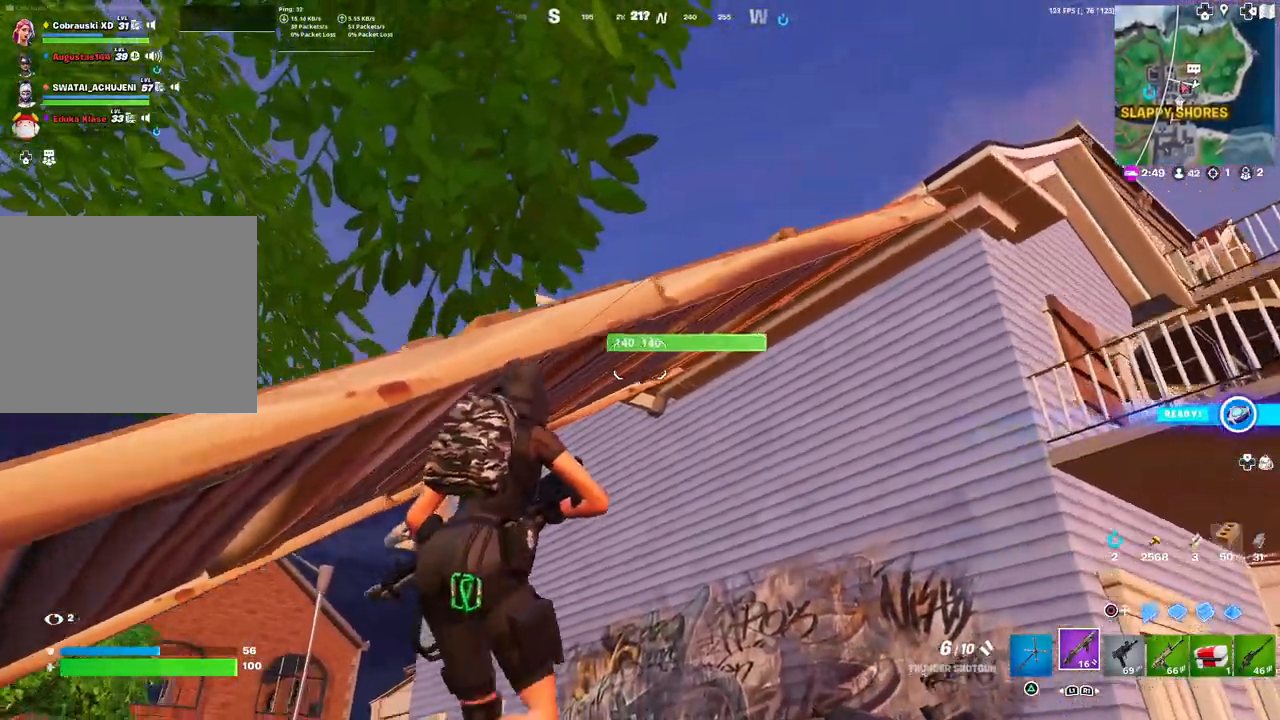
{"buttons": [], "left_stick": "up-left", "right_stick": "left", "events": [[17, "right_stick", "center"], [83, "right_stick", "down"], [100, "L3", "up"], [167, "L3", "down"], [183, "right_stick", "center"], [250, "L3", "up"], [367, "L3", "down"], [450, "L3", "up"], [500, "right_stick", "left"]]}
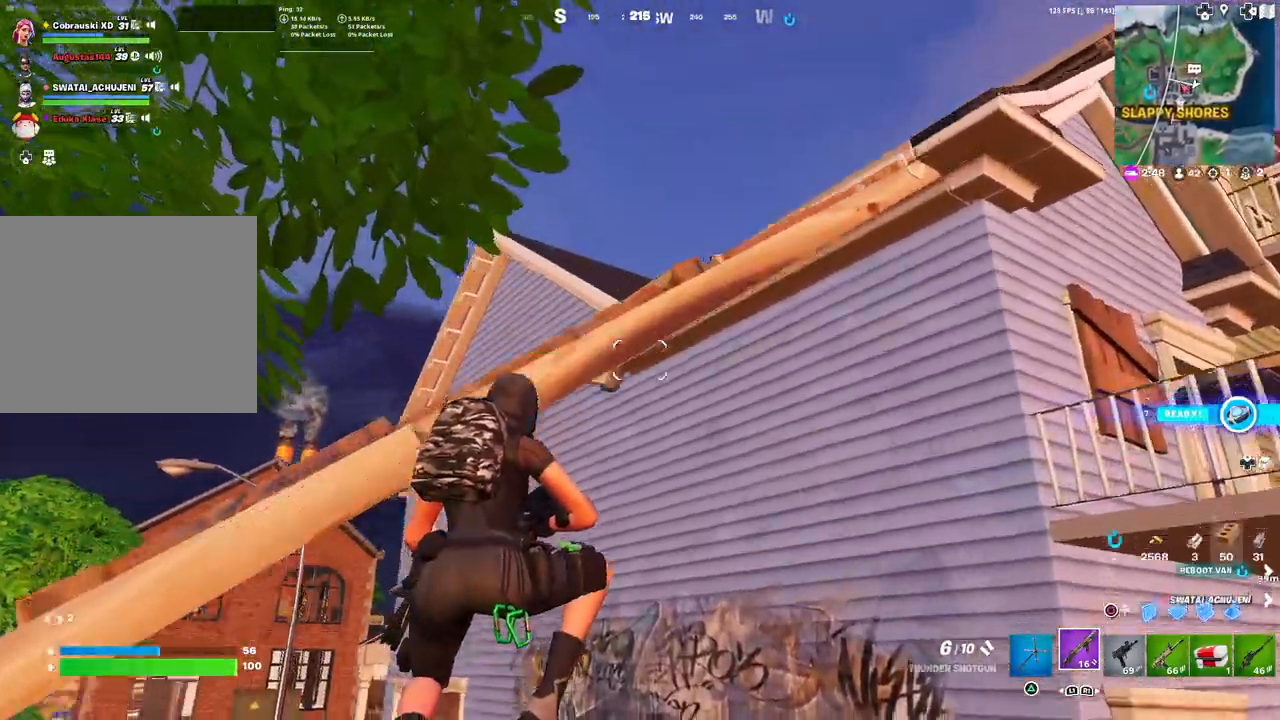
{"buttons": [], "left_stick": "up", "right_stick": "right", "events": [[33, "L3", "down"], [150, "L3", "up"], [183, "left_stick", "left"], [367, "left_stick", "up-left"], [433, "right_stick", "right"], [467, "left_stick", "up"]]}
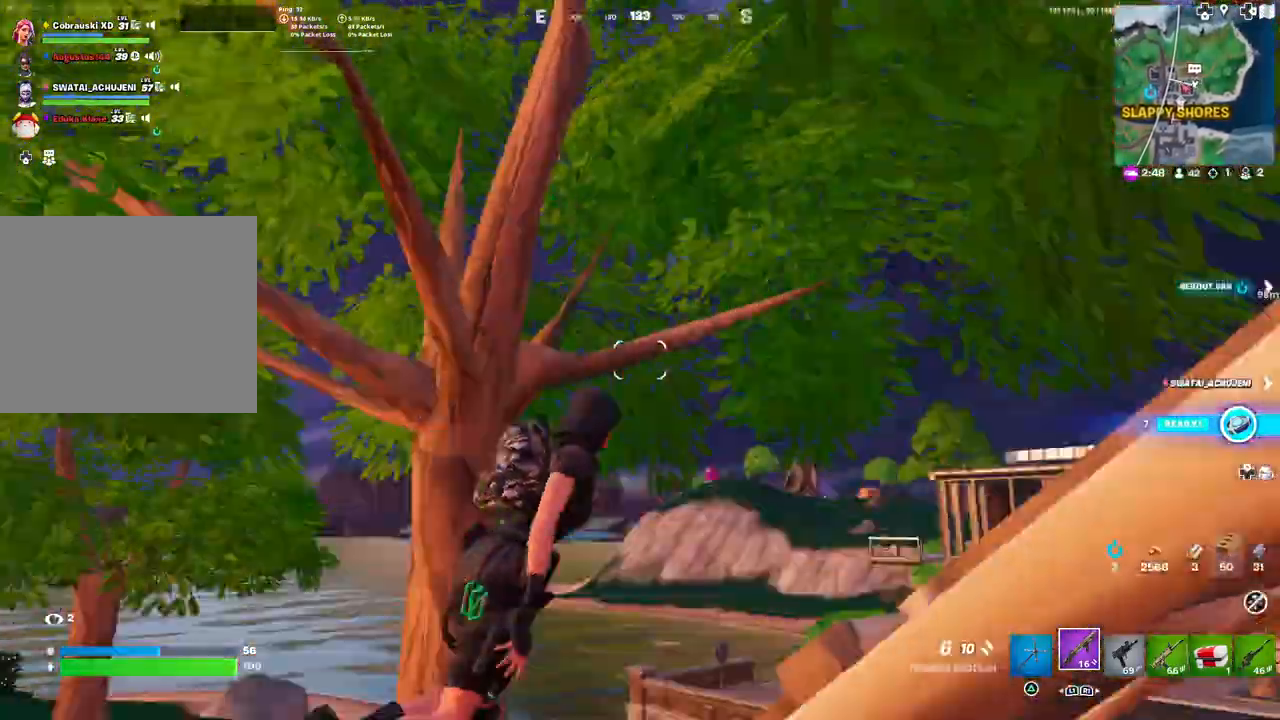
{"buttons": [], "left_stick": "up", "right_stick": "right", "events": [[317, "right_stick", "center"], [433, "right_stick", "right"]]}
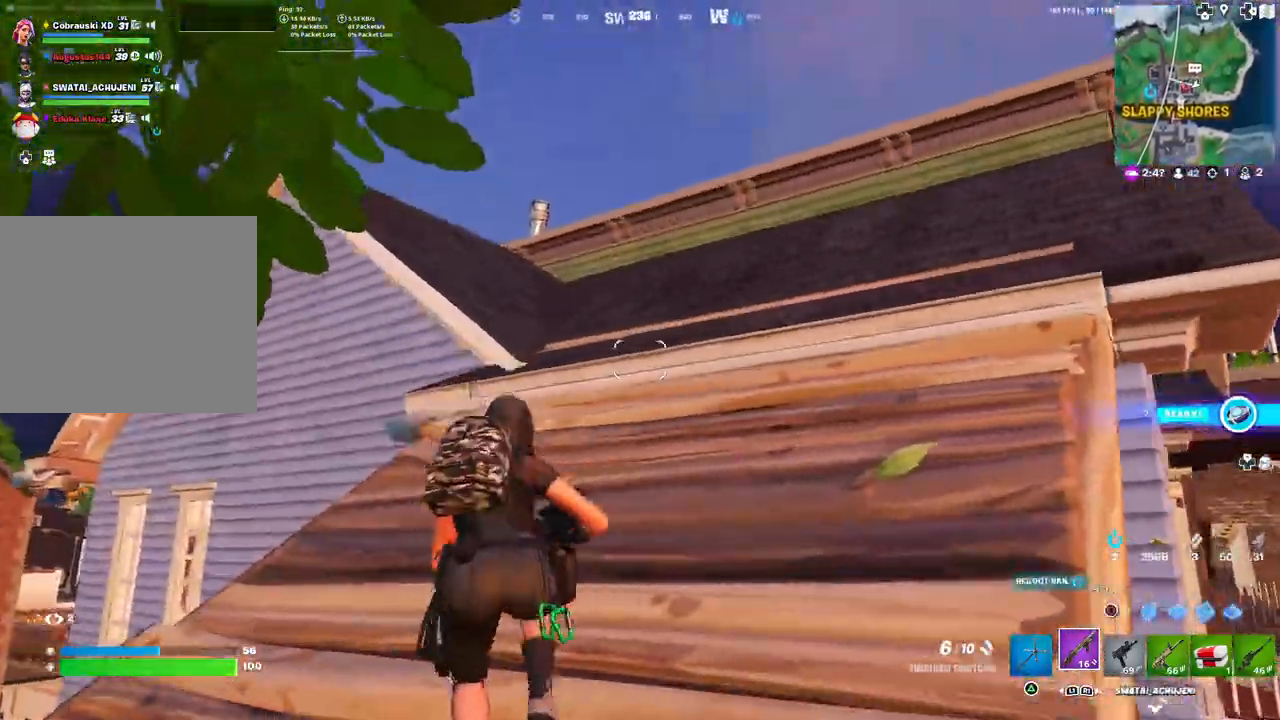
{"buttons": [], "left_stick": "up", "right_stick": "right", "events": [[67, "right_stick", "center"], [383, "L3", "down"], [383, "right_stick", "right"], [500, "L3", "up"]]}
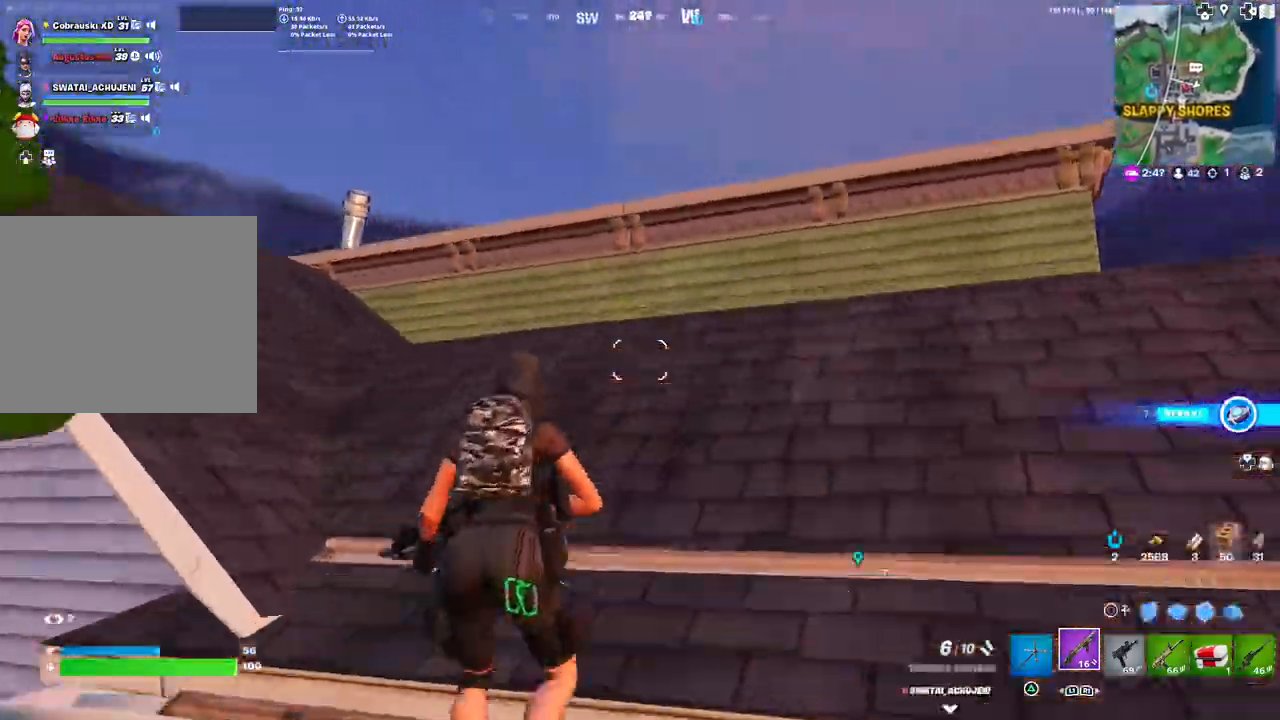
{"buttons": [], "left_stick": "up", "right_stick": "center", "events": [[117, "right_stick", "center"], [183, "right_stick", "down-right"], [267, "right_stick", "center"]]}
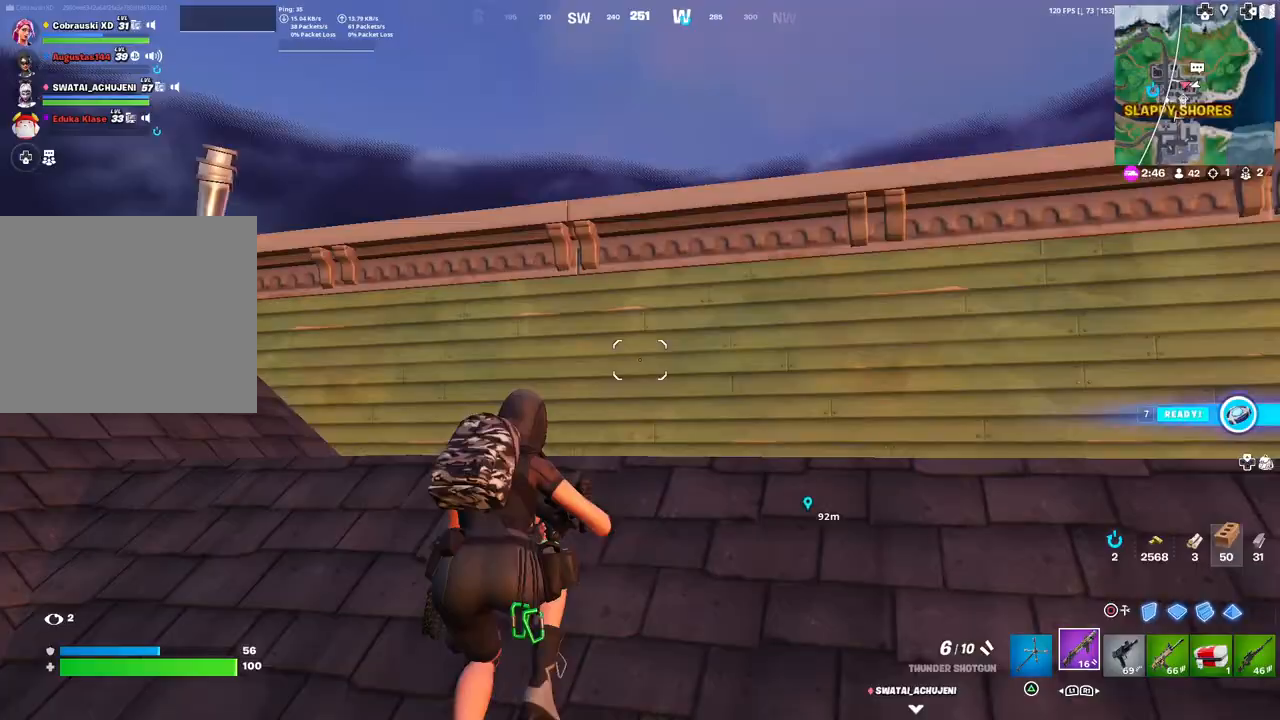
{"buttons": ["L3"], "left_stick": "up", "right_stick": "down", "events": [[183, "right_stick", "down"], [233, "L3", "down"], [317, "L3", "up"], [317, "right_stick", "center"], [433, "L3", "down"], [433, "right_stick", "down"]]}
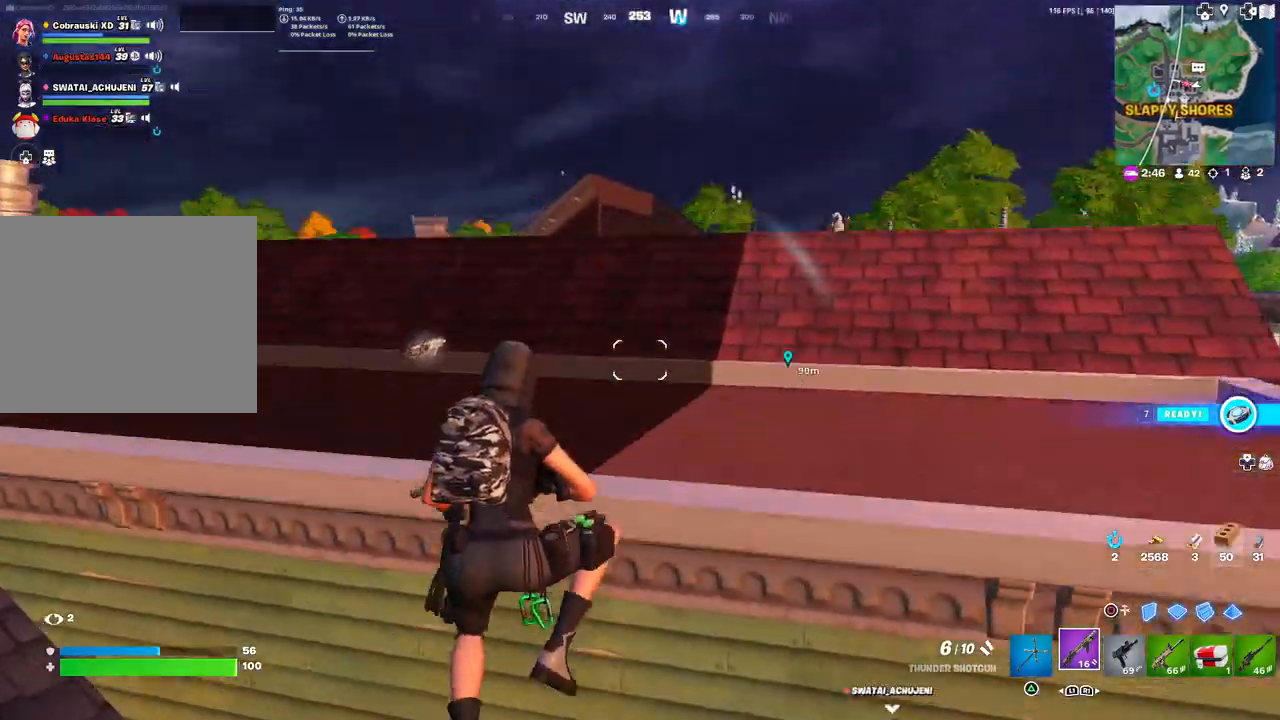
{"buttons": [], "left_stick": "up-right", "right_stick": "right", "events": [[17, "L3", "up"], [67, "right_stick", "center"], [300, "left_stick", "up-right"], [500, "right_stick", "right"]]}
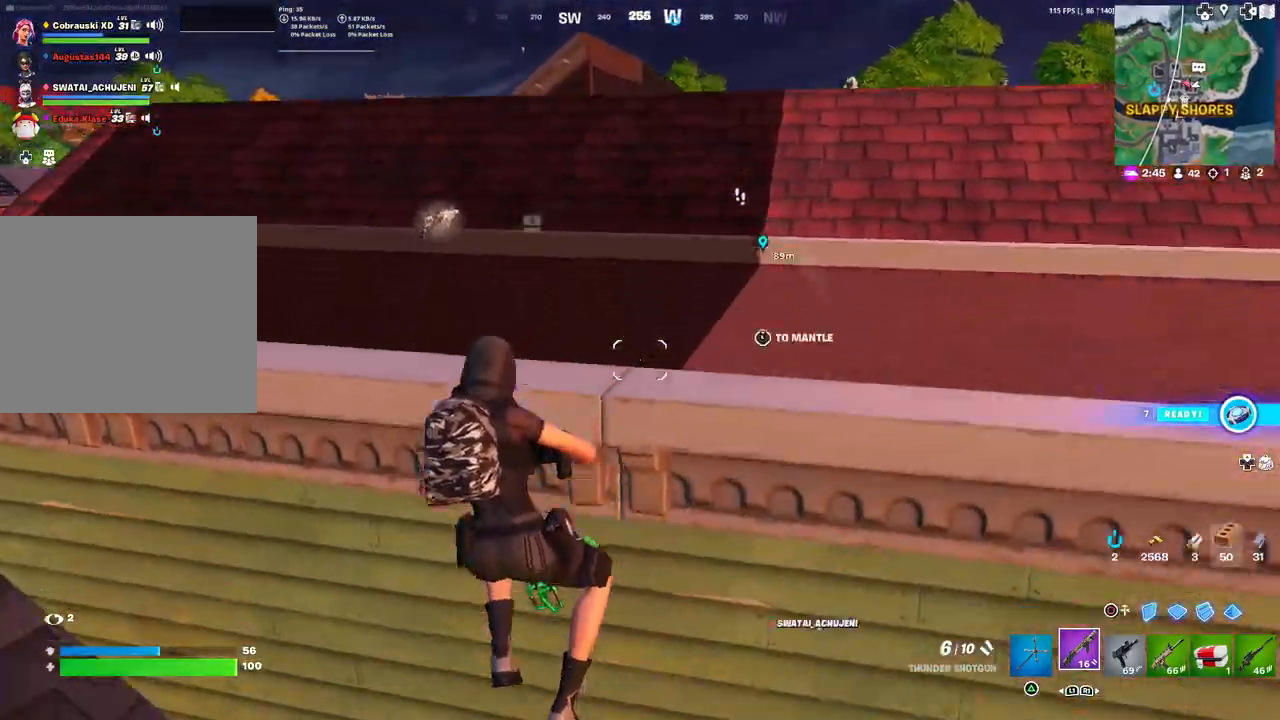
{"buttons": [], "left_stick": "down-right", "right_stick": "center", "events": [[50, "right_stick", "up-right"], [150, "left_stick", "down-right"], [150, "right_stick", "center"]]}
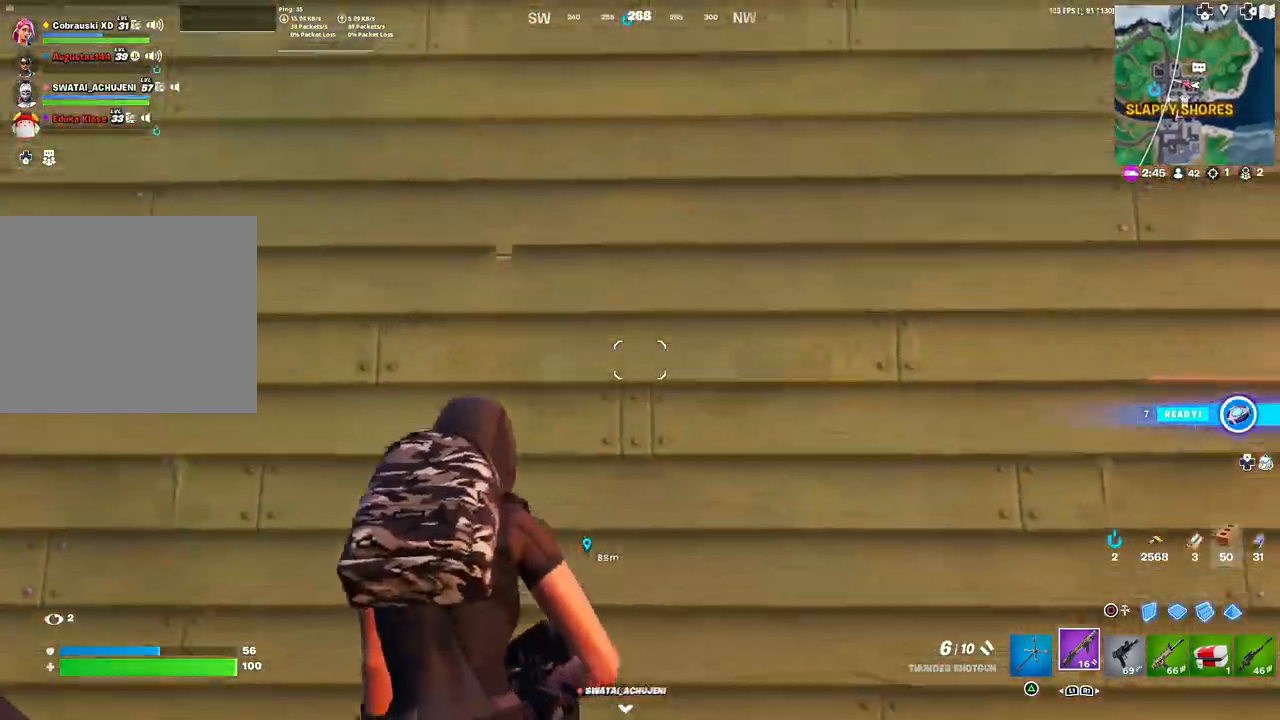
{"buttons": [], "left_stick": "down", "right_stick": "center", "events": [[83, "left_stick", "down"], [83, "right_stick", "up"], [150, "right_stick", "center"]]}
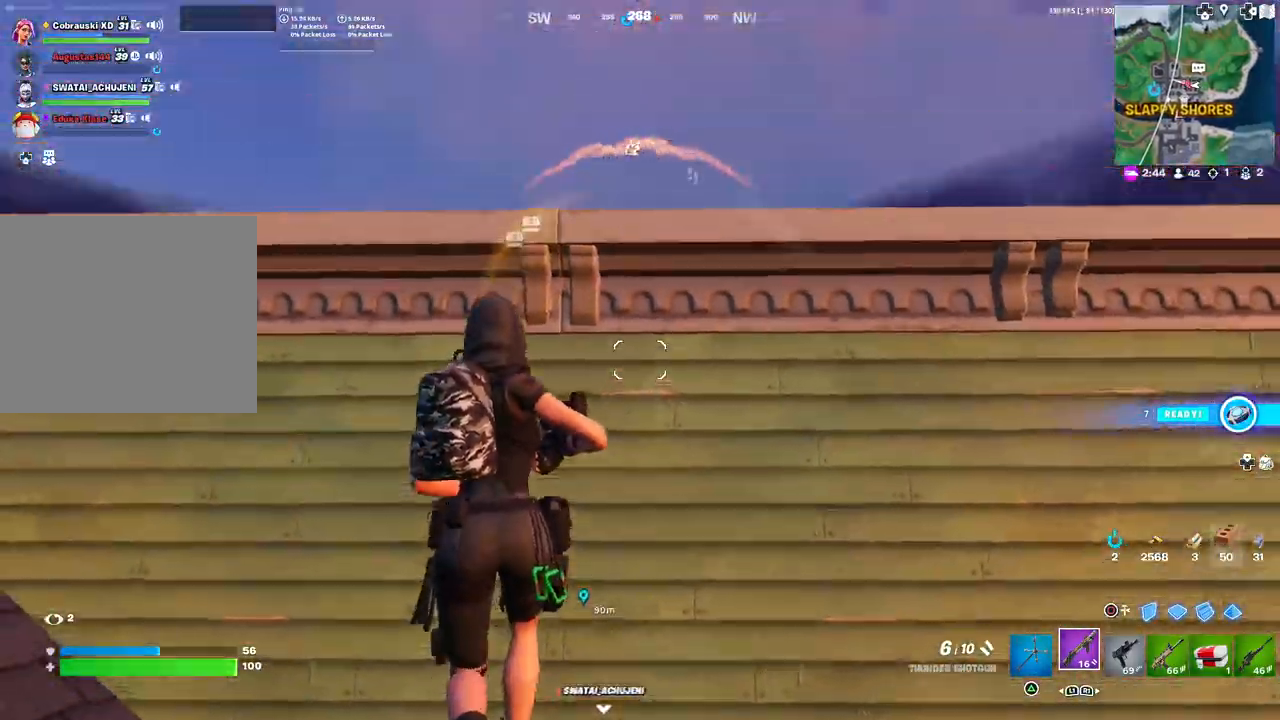
{"buttons": [], "left_stick": "up-right", "right_stick": "center", "events": [[167, "right_stick", "down"], [300, "right_stick", "center"], [350, "left_stick", "up-right"]]}
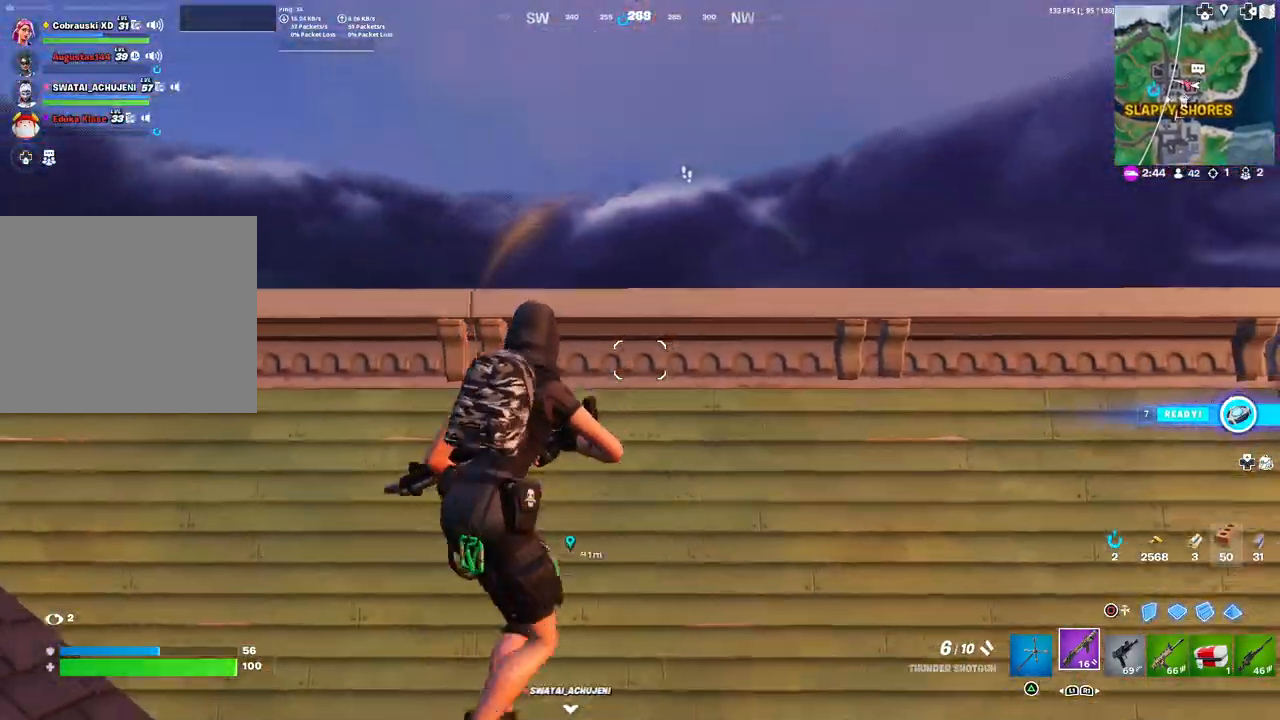
{"buttons": ["CIRCLE"], "left_stick": "up", "right_stick": "center", "events": [[83, "left_stick", "up"], [117, "L3", "down"], [233, "L3", "up"], [283, "CIRCLE", "down"], [350, "CIRCLE", "up"], [367, "L2", "down"], [483, "L2", "up"], [500, "CIRCLE", "down"]]}
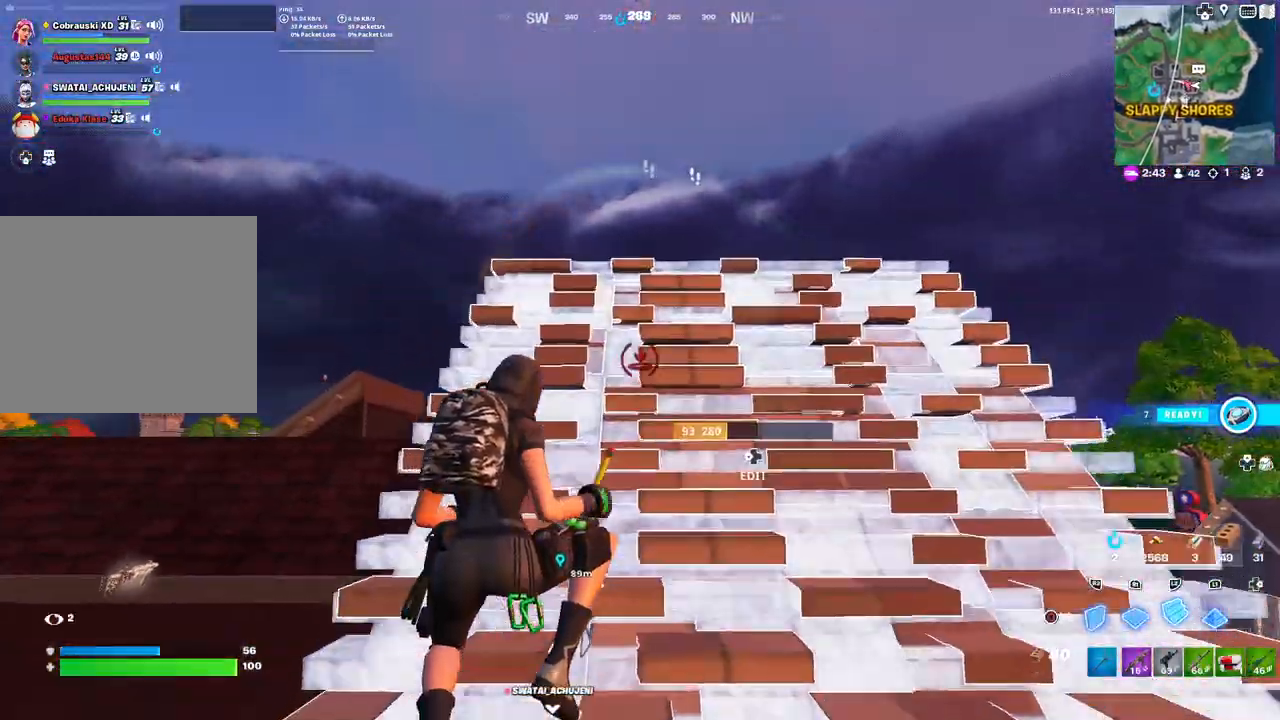
{"buttons": [], "left_stick": "up-left", "right_stick": "down", "events": [[33, "L2", "down"], [67, "CIRCLE", "up"], [100, "L2", "up"], [233, "right_stick", "down"], [350, "L3", "down"], [367, "left_stick", "up-left"], [383, "right_stick", "center"], [500, "L3", "up"], [500, "right_stick", "down"]]}
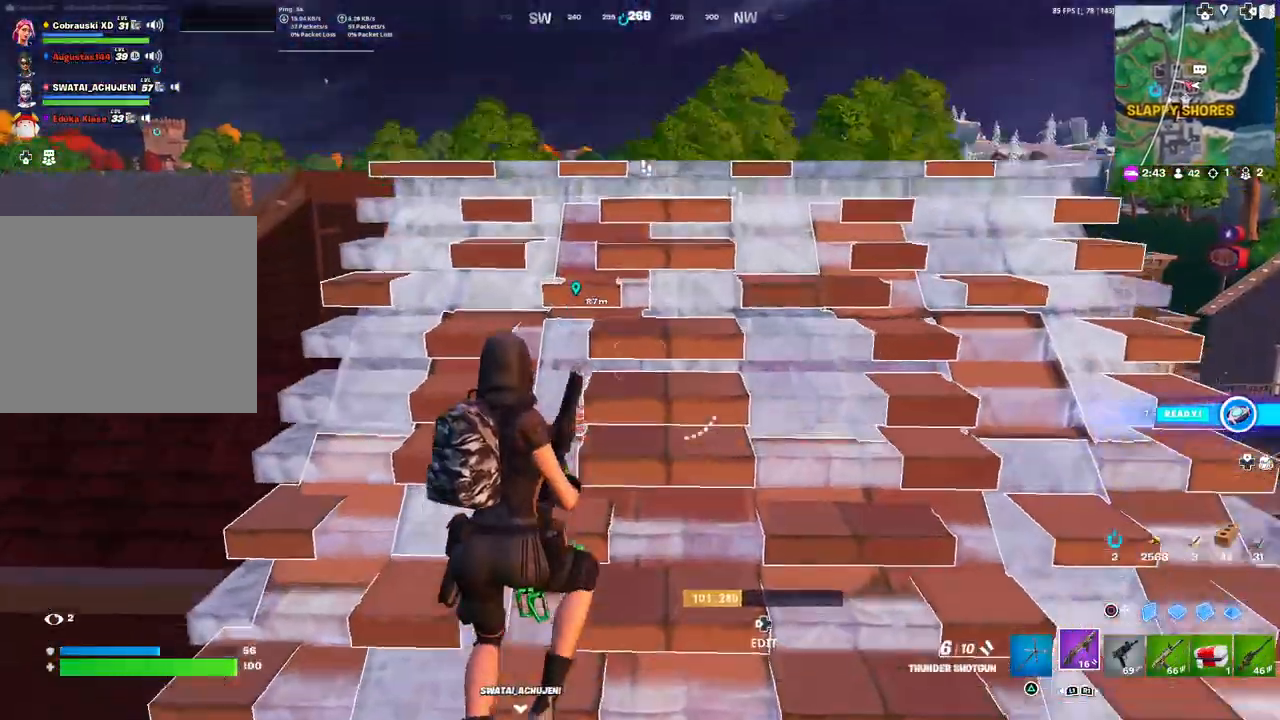
{"buttons": [], "left_stick": "right", "right_stick": "center", "events": [[83, "left_stick", "center"], [250, "right_stick", "center"], [350, "left_stick", "right"]]}
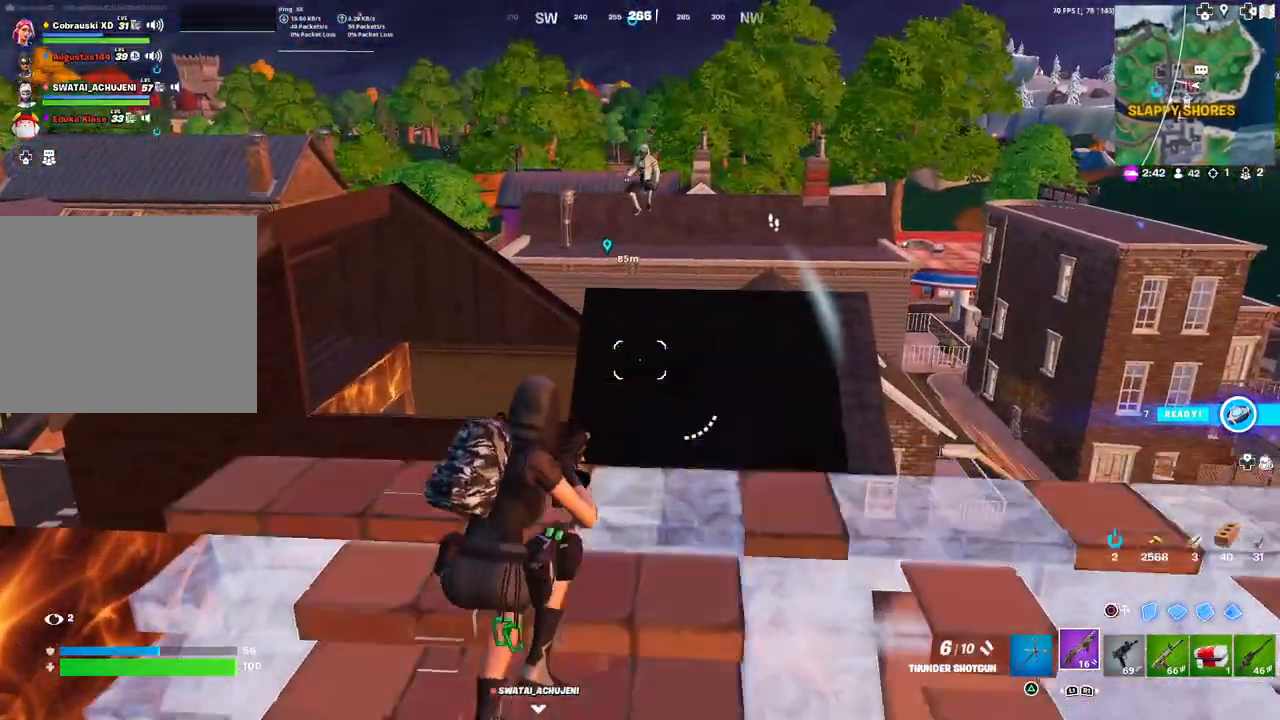
{"buttons": ["R1"], "left_stick": "down", "right_stick": "center", "events": [[133, "right_stick", "up-left"], [167, "left_stick", "down-left"], [183, "L3", "down"], [200, "R2", "down"], [233, "L3", "up"], [250, "right_stick", "center"], [300, "CIRCLE", "down"], [350, "R2", "up"], [367, "CIRCLE", "up"], [433, "R1", "down"], [433, "left_stick", "down"]]}
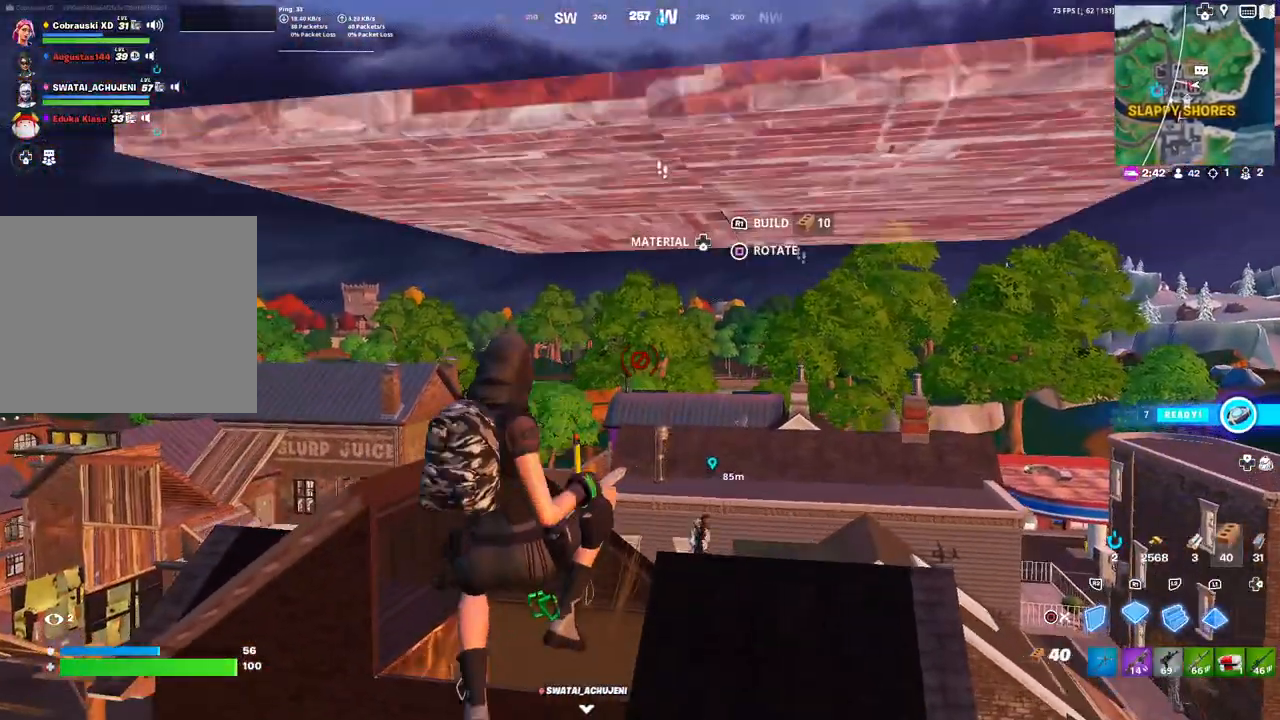
{"buttons": [], "left_stick": "left", "right_stick": "center", "events": [[17, "CIRCLE", "down"], [83, "CIRCLE", "up"], [83, "R1", "up"], [83, "left_stick", "down-right"], [217, "right_stick", "down"], [300, "right_stick", "center"], [417, "right_stick", "down"], [467, "left_stick", "left"], [467, "right_stick", "center"]]}
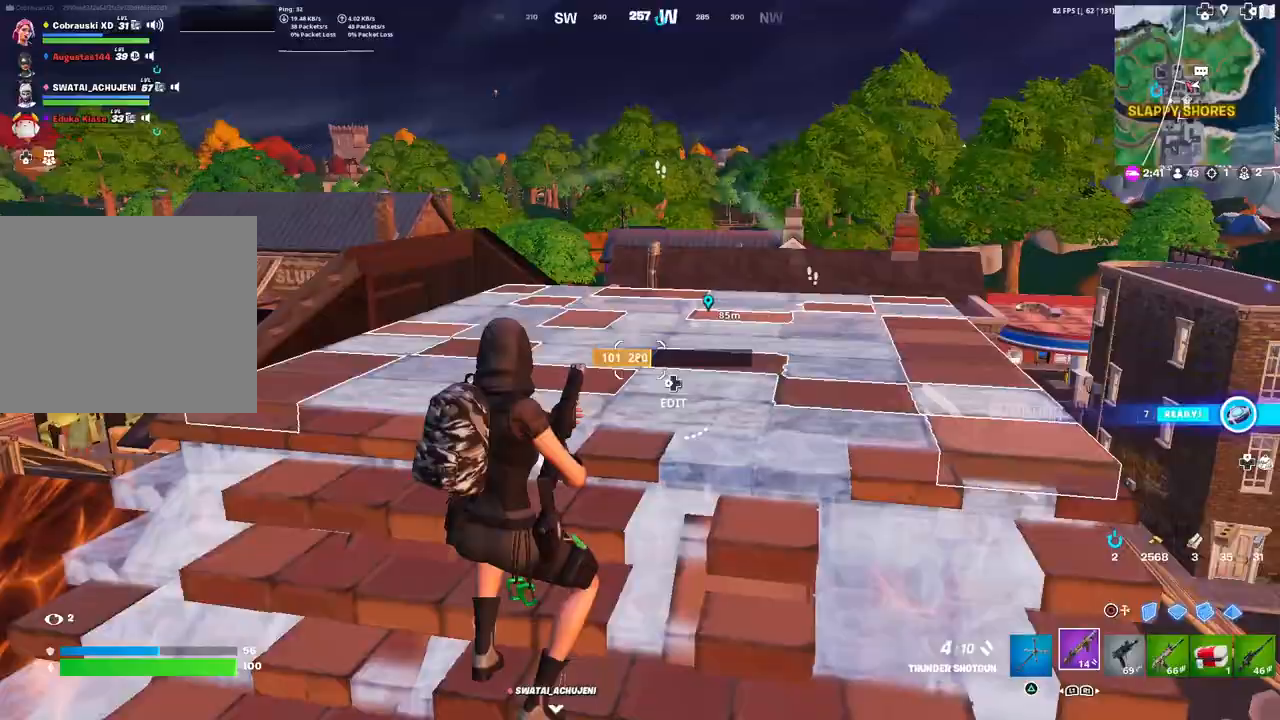
{"buttons": ["L3"], "left_stick": "right", "right_stick": "center", "events": [[17, "left_stick", "up-left"], [183, "right_stick", "right"], [267, "left_stick", "up-right"], [267, "right_stick", "center"], [383, "L3", "down"], [433, "left_stick", "right"]]}
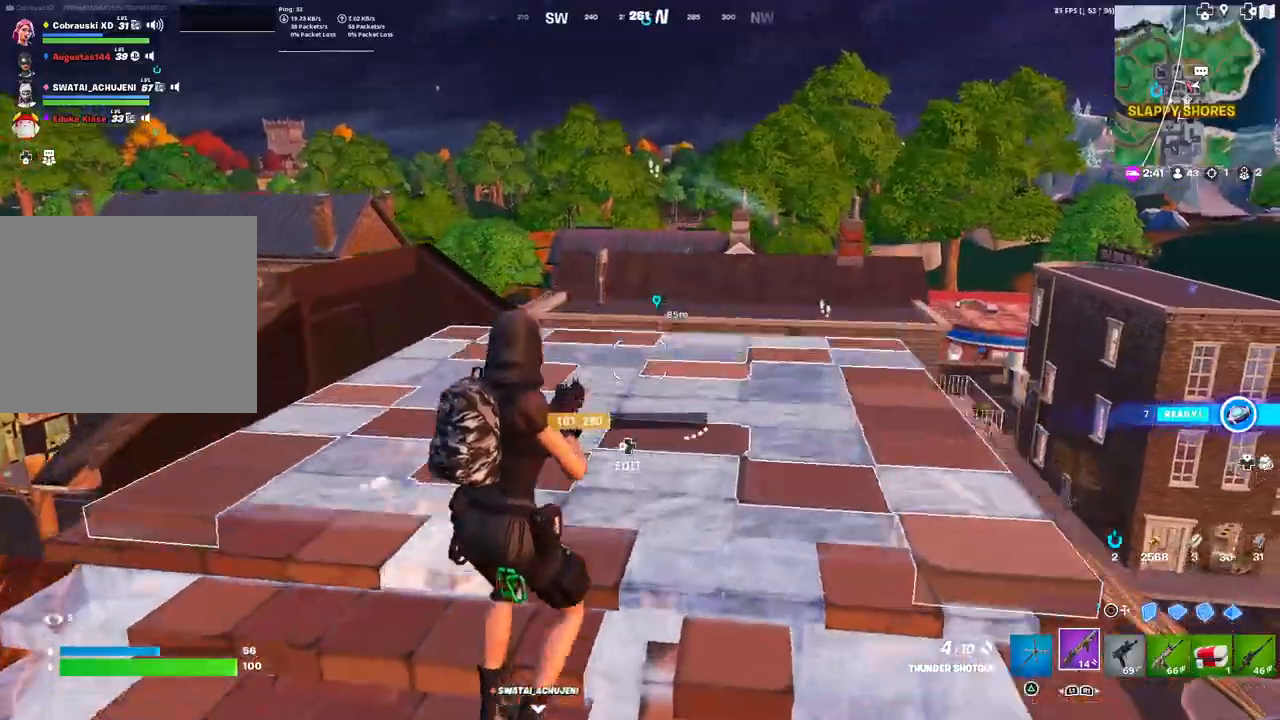
{"buttons": ["CIRCLE", "L2", "R2"], "left_stick": "up-left", "right_stick": "center", "events": [[17, "L3", "up"], [83, "right_stick", "down-right"], [100, "left_stick", "center"], [150, "R2", "down"], [150, "left_stick", "up-left"], [183, "right_stick", "center"], [250, "CIRCLE", "down"], [250, "left_stick", "left"], [300, "L2", "down"], [317, "R2", "up"], [333, "CIRCLE", "up"], [400, "L2", "up"], [400, "R2", "down"], [467, "L2", "down"], [483, "CIRCLE", "down"], [483, "left_stick", "up-left"]]}
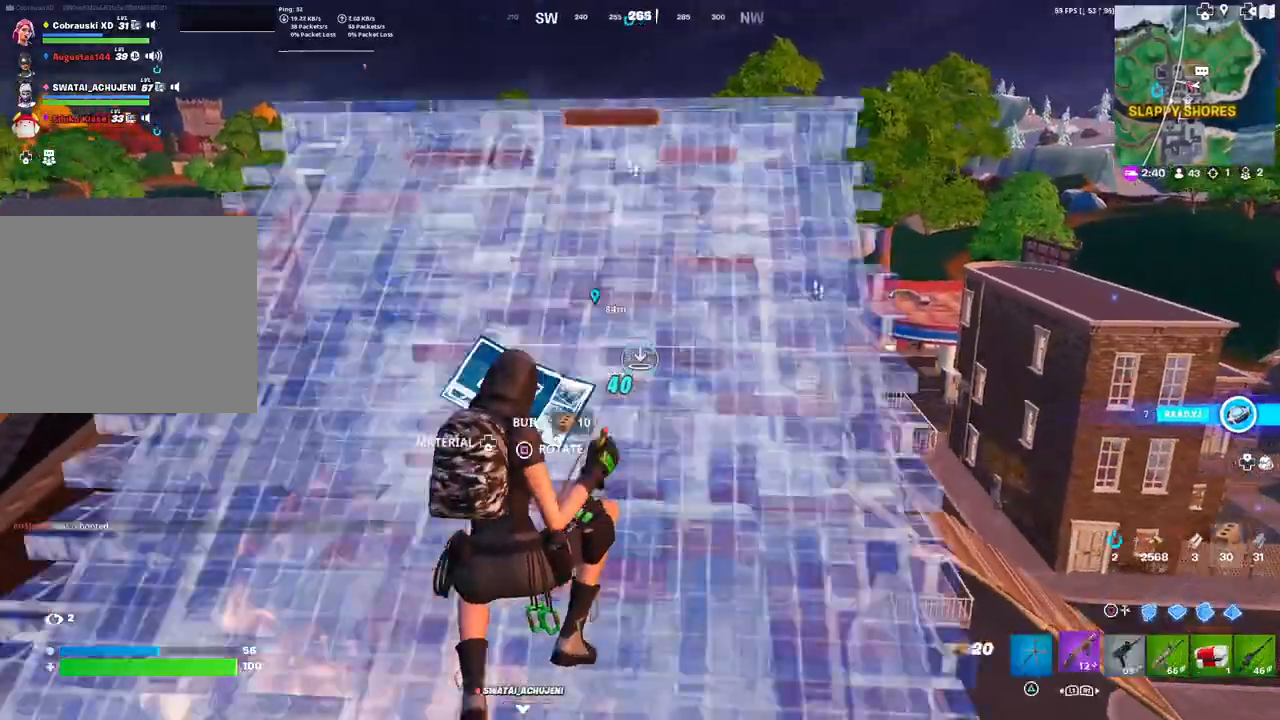
{"buttons": ["L3"], "left_stick": "left", "right_stick": "center", "events": [[50, "CIRCLE", "up"], [50, "L2", "up"], [50, "R2", "up"], [333, "left_stick", "up"], [433, "L3", "down"], [483, "left_stick", "left"]]}